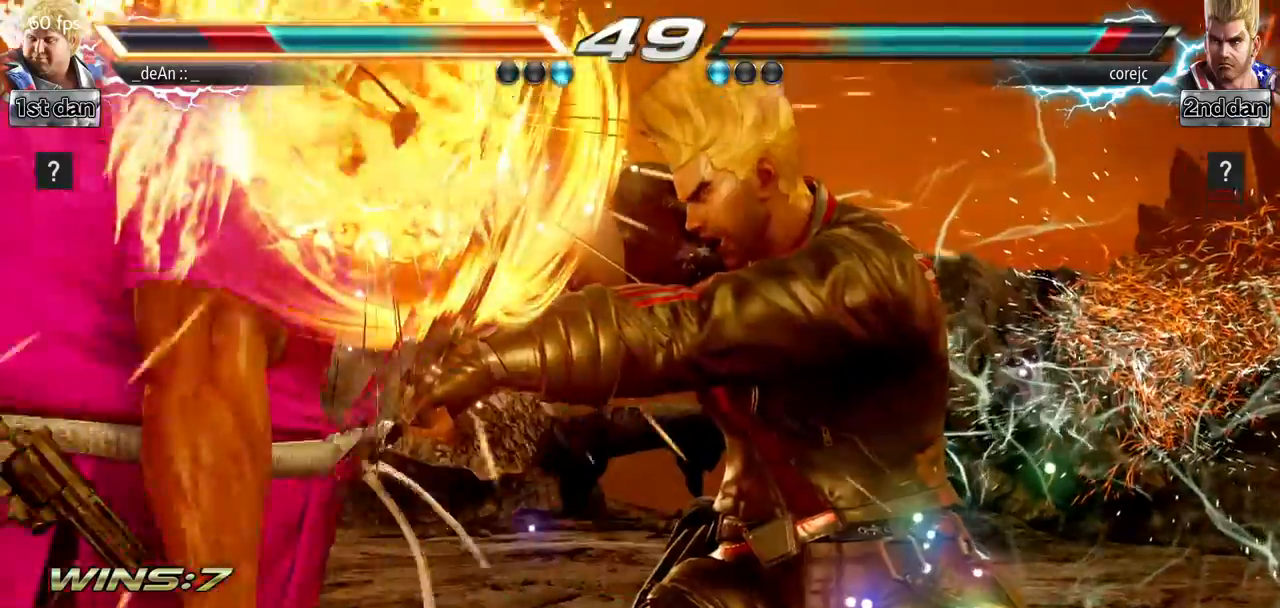
Gameplay with a controller (arcade stick); each line is a JSON object with the inputs held at the frame after it. "events" lists button and stick changes between this image and that frame as [ms after this image, input, new state], when the widget could be followed in between. Not read: L3 R3.
{"buttons": [], "left_stick": "left", "events": []}
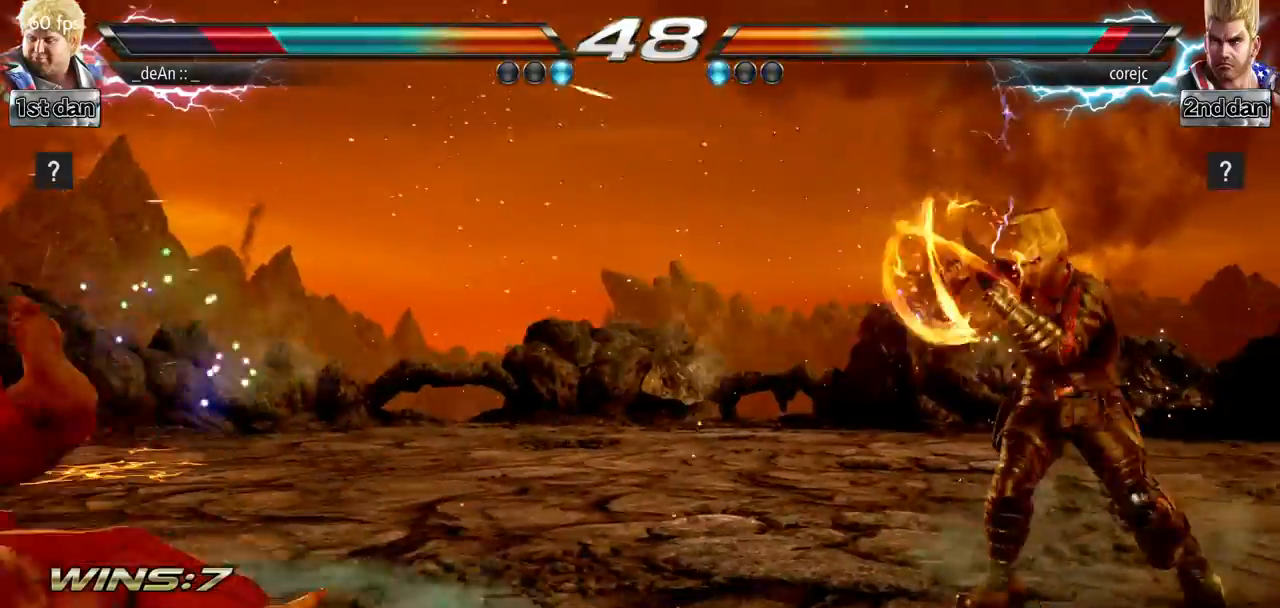
{"buttons": [], "left_stick": "left", "events": [[234, "SQUARE", "down"], [334, "SQUARE", "up"]]}
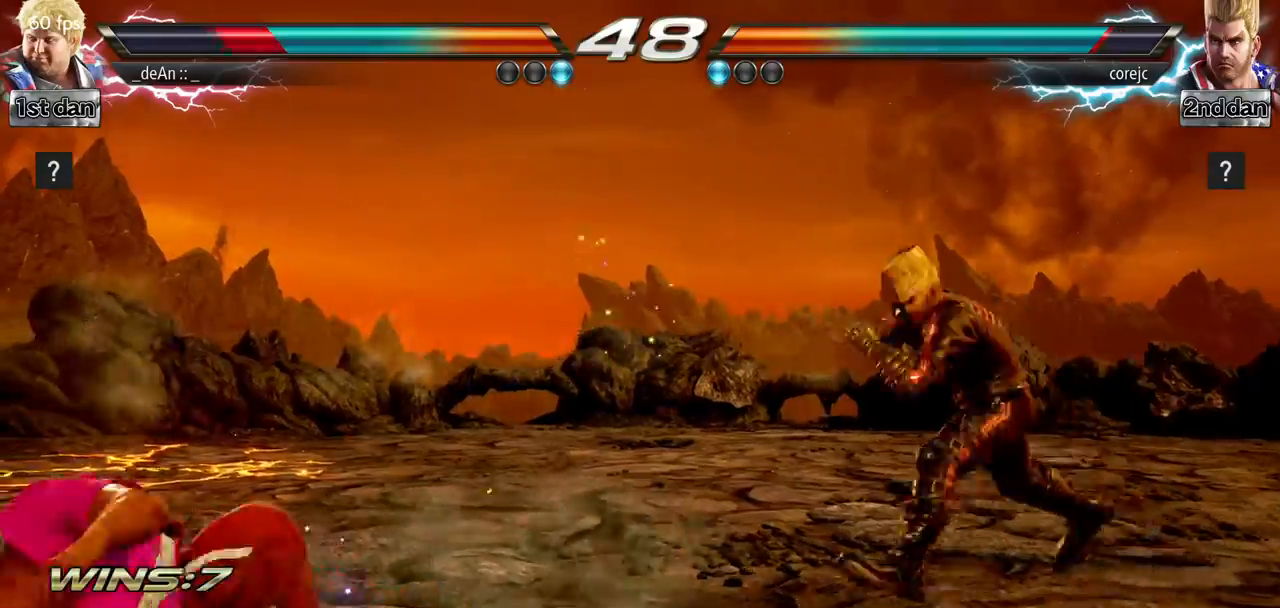
{"buttons": [], "left_stick": "left", "events": []}
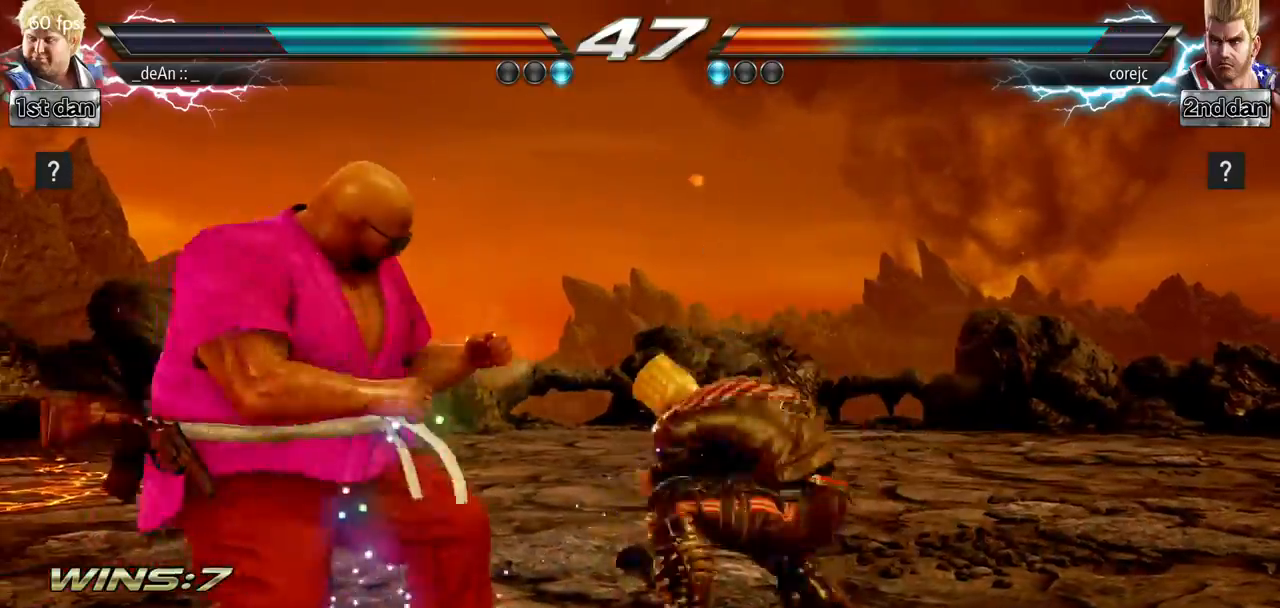
{"buttons": ["SQUARE"], "left_stick": "center", "events": [[417, "left_stick", "center"], [467, "SQUARE", "down"]]}
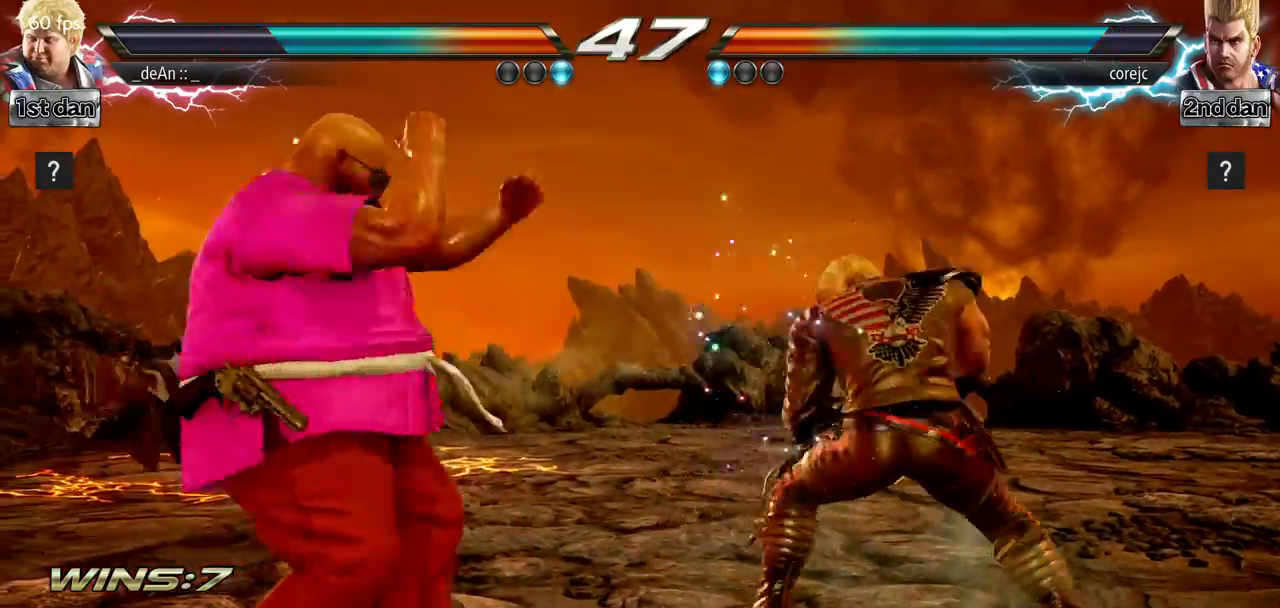
{"buttons": [], "left_stick": "center", "events": [[33, "SQUARE", "up"], [100, "SQUARE", "down"], [267, "TRIANGLE", "down"], [367, "SQUARE", "up"], [483, "TRIANGLE", "up"]]}
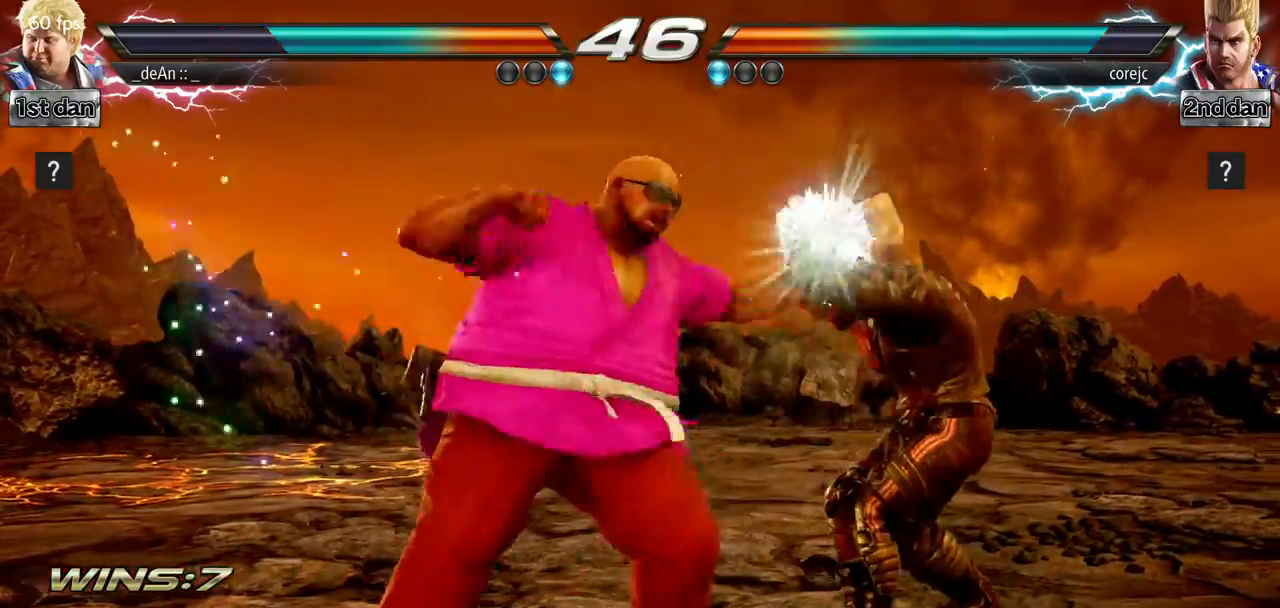
{"buttons": [], "left_stick": "center", "events": []}
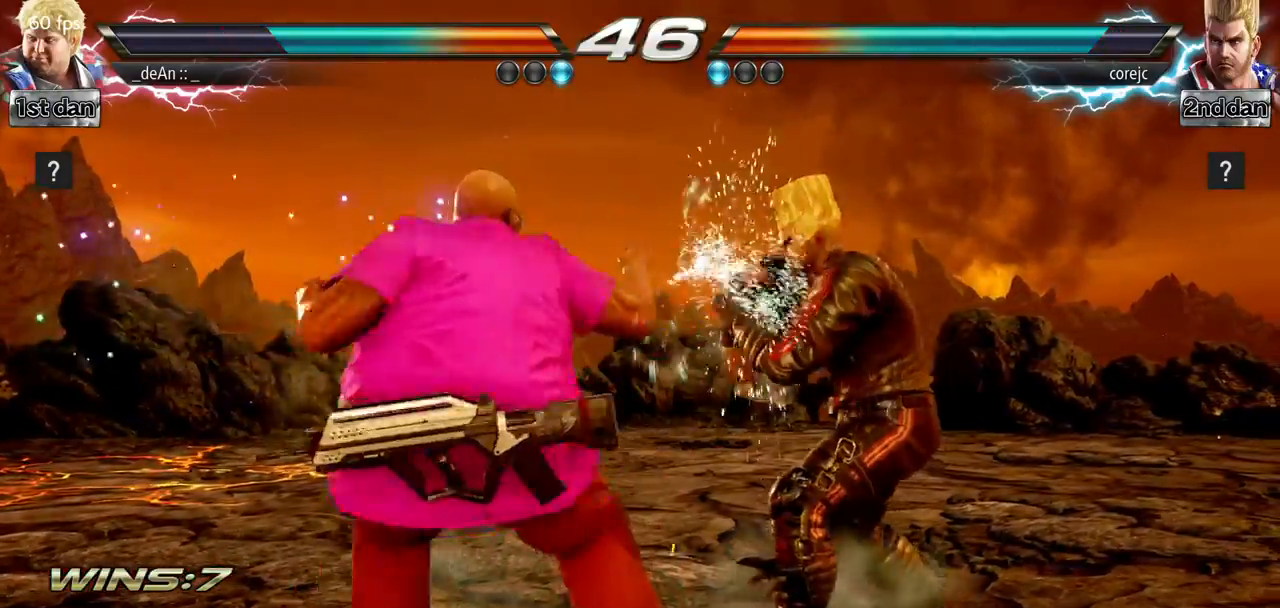
{"buttons": [], "left_stick": "left", "events": [[33, "left_stick", "left"]]}
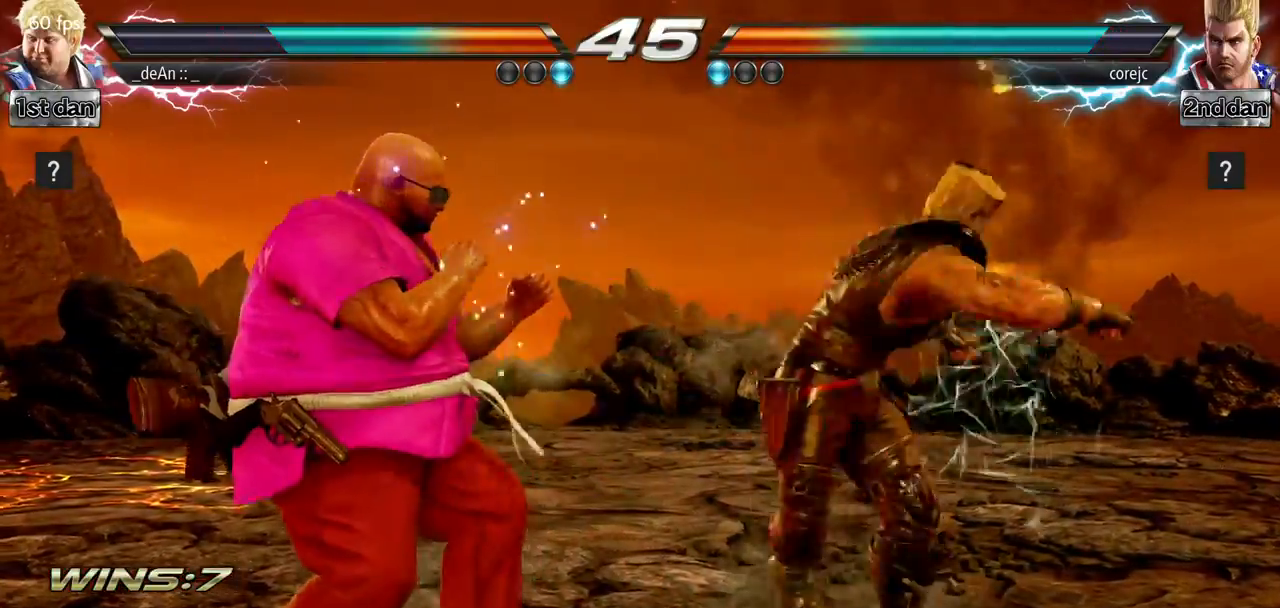
{"buttons": [], "left_stick": "center", "events": [[401, "left_stick", "center"]]}
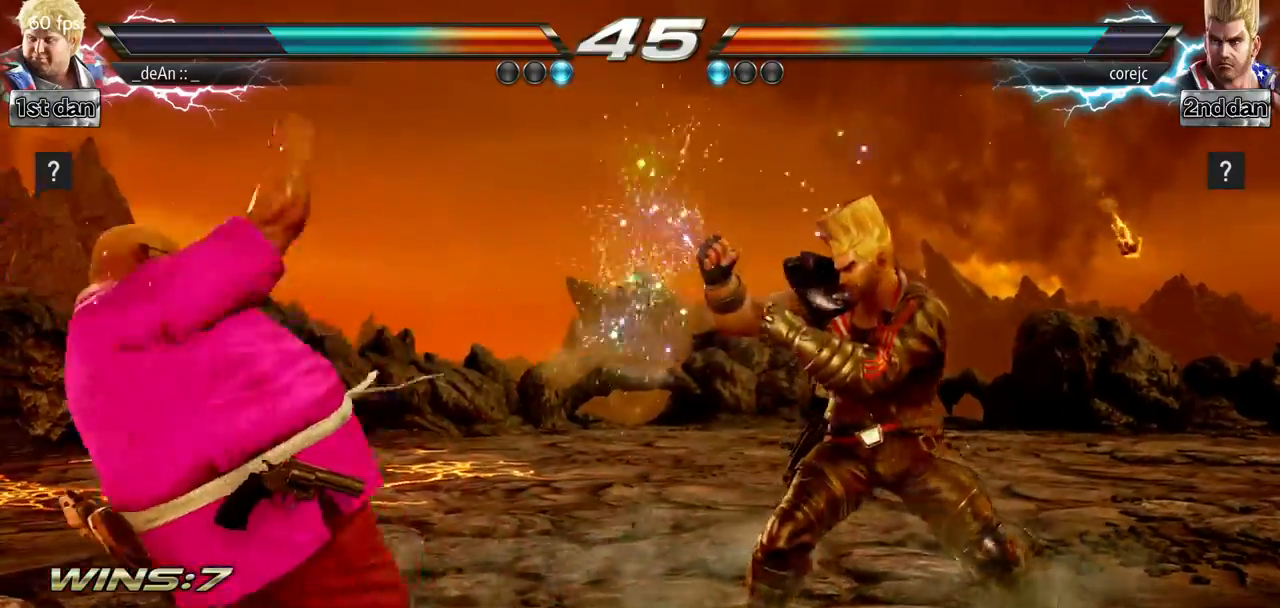
{"buttons": [], "left_stick": "center", "events": []}
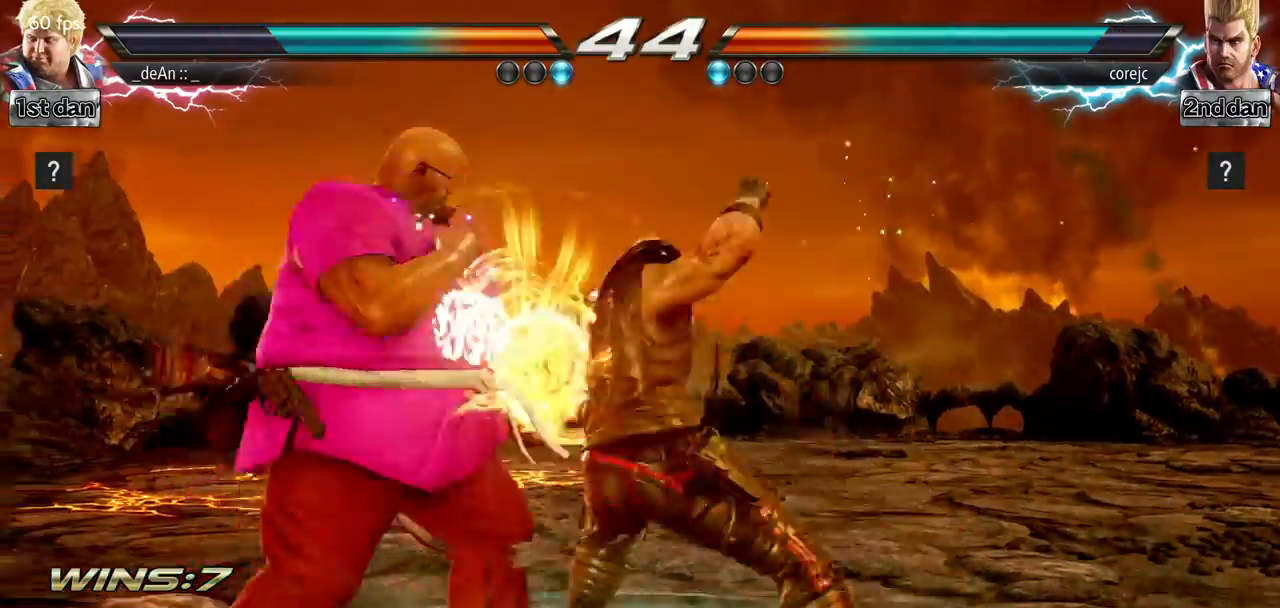
{"buttons": [], "left_stick": "center", "events": [[17, "left_stick", "left"], [117, "left_stick", "center"]]}
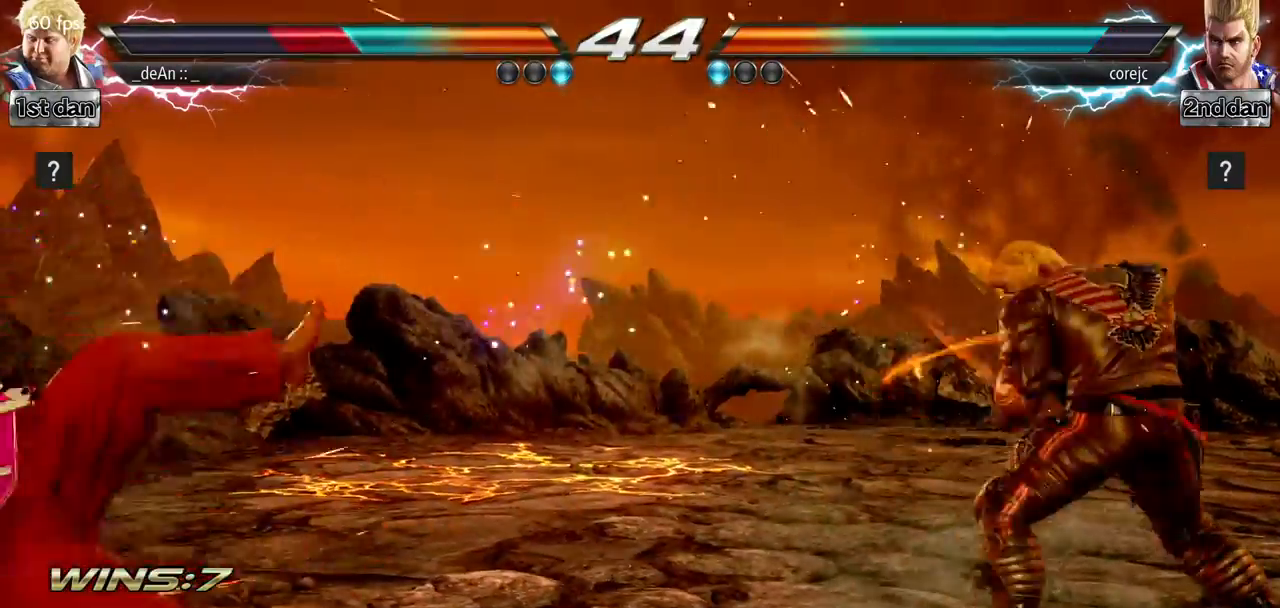
{"buttons": [], "left_stick": "center", "events": [[16, "left_stick", "left"], [233, "SQUARE", "down"], [367, "SQUARE", "up"], [383, "left_stick", "center"]]}
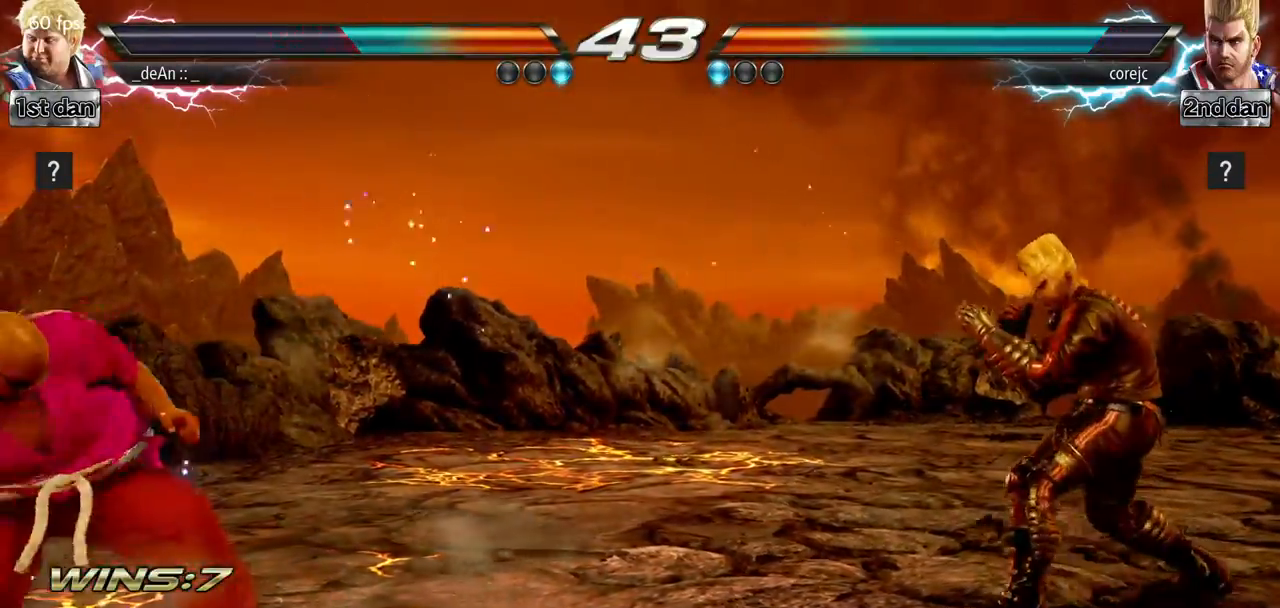
{"buttons": ["CIRCLE"], "left_stick": "center", "events": [[50, "left_stick", "up-right"], [100, "SQUARE", "down"], [117, "TRIANGLE", "down"], [167, "left_stick", "center"], [184, "SQUARE", "up"], [184, "TRIANGLE", "up"], [317, "CIRCLE", "down"], [417, "CIRCLE", "up"], [501, "CIRCLE", "down"]]}
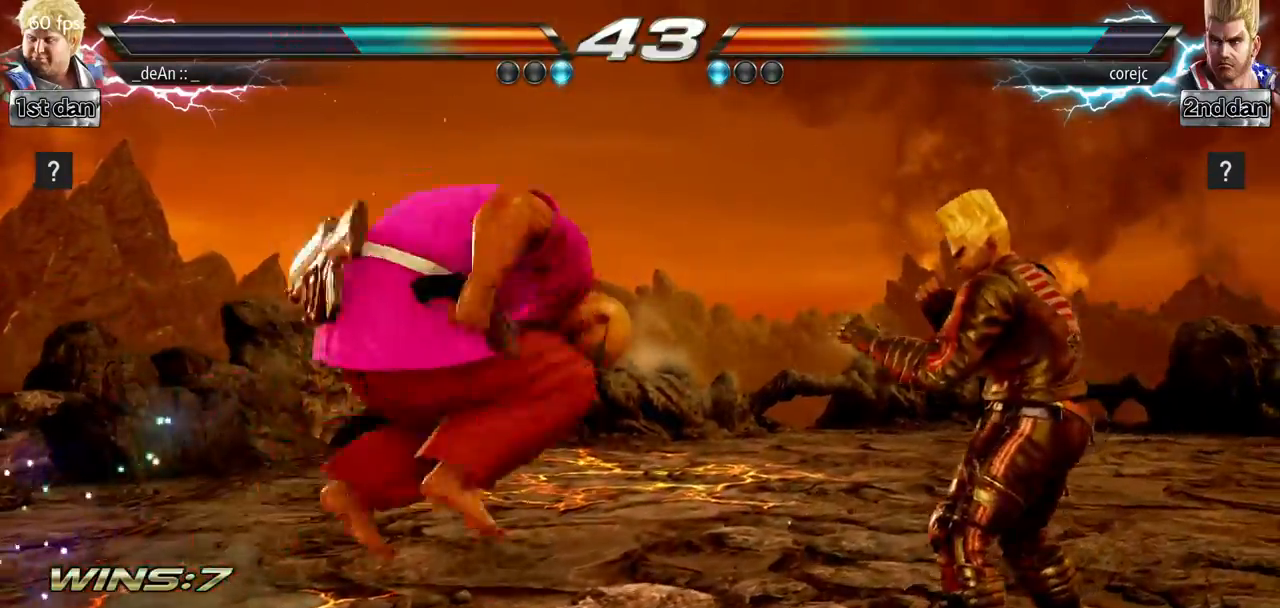
{"buttons": ["CIRCLE"], "left_stick": "center", "events": [[217, "CIRCLE", "up"], [283, "CIRCLE", "down"]]}
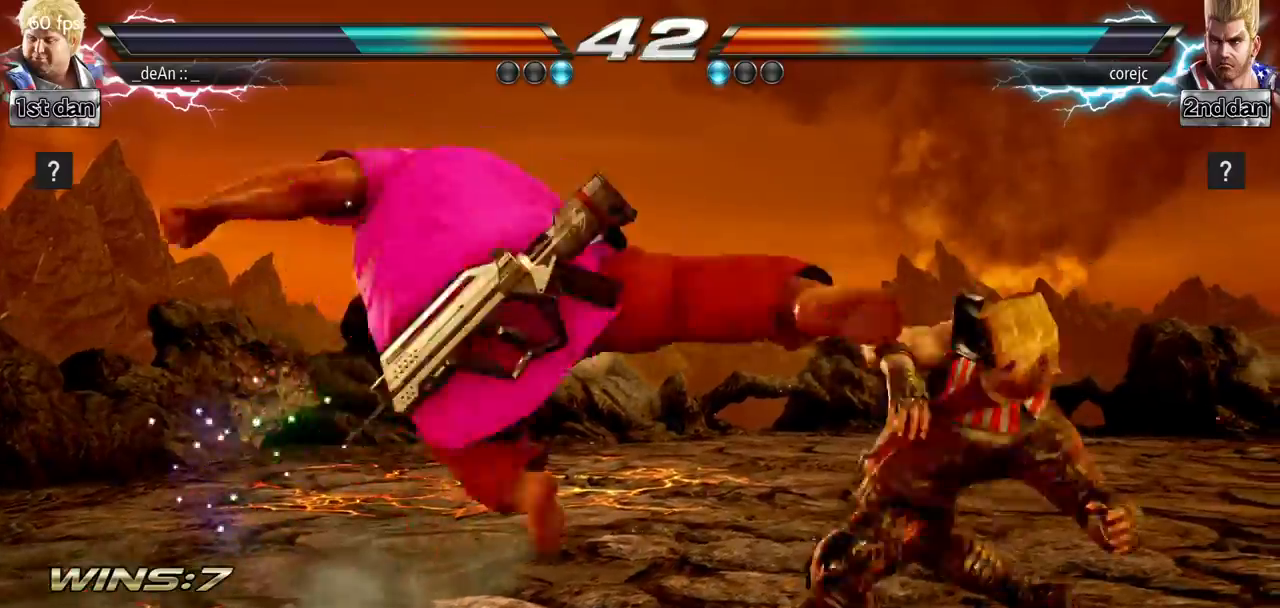
{"buttons": [], "left_stick": "left", "events": [[17, "CIRCLE", "up"], [150, "left_stick", "left"]]}
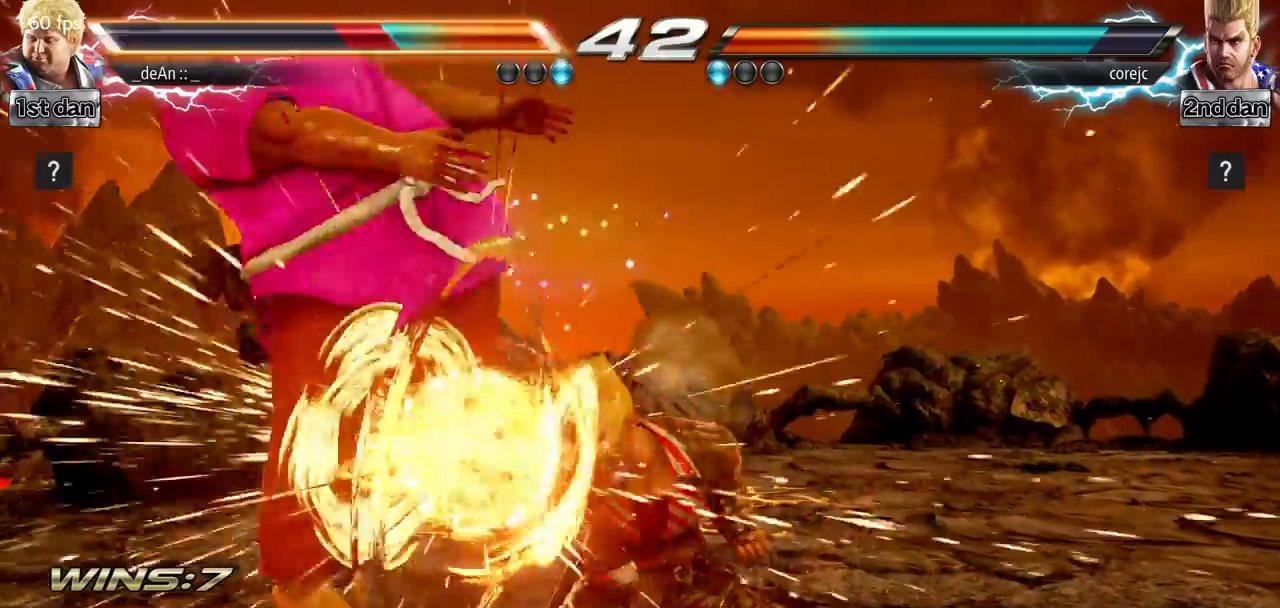
{"buttons": [], "left_stick": "left", "events": []}
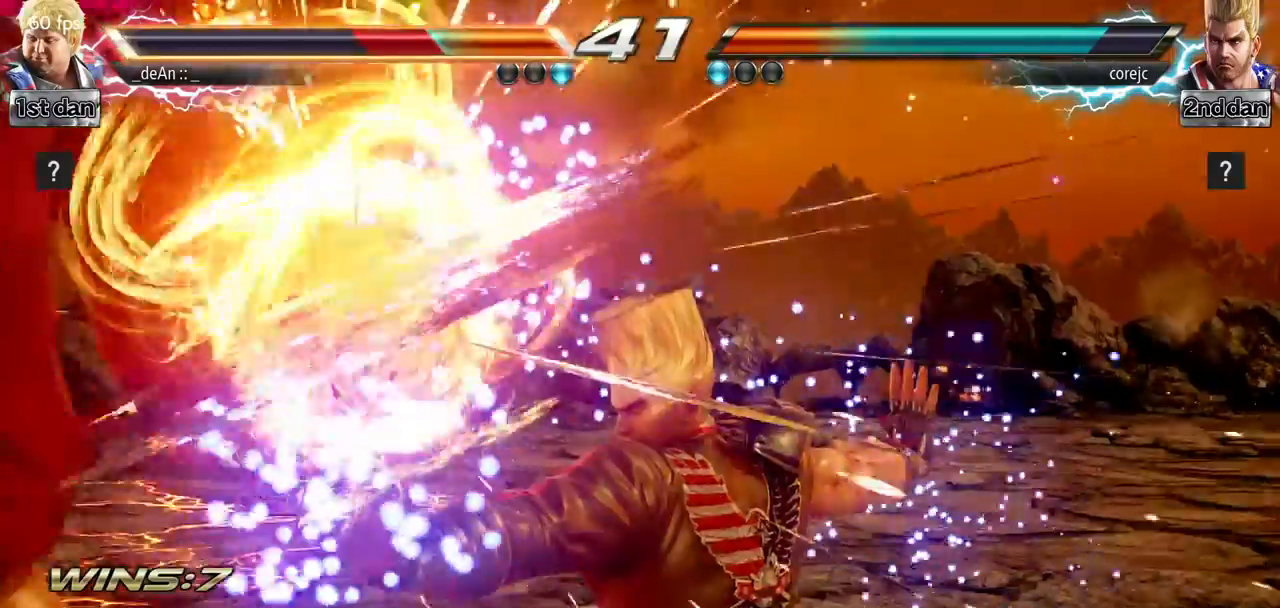
{"buttons": [], "left_stick": "left", "events": []}
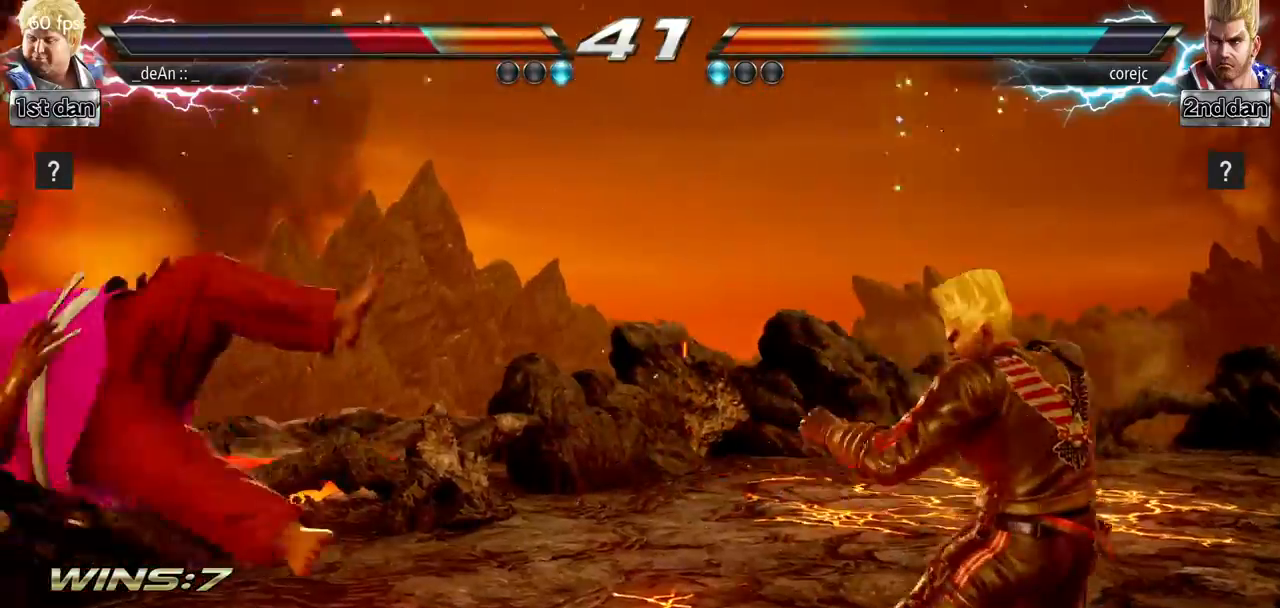
{"buttons": [], "left_stick": "left", "events": [[217, "SQUARE", "down"], [367, "SQUARE", "up"]]}
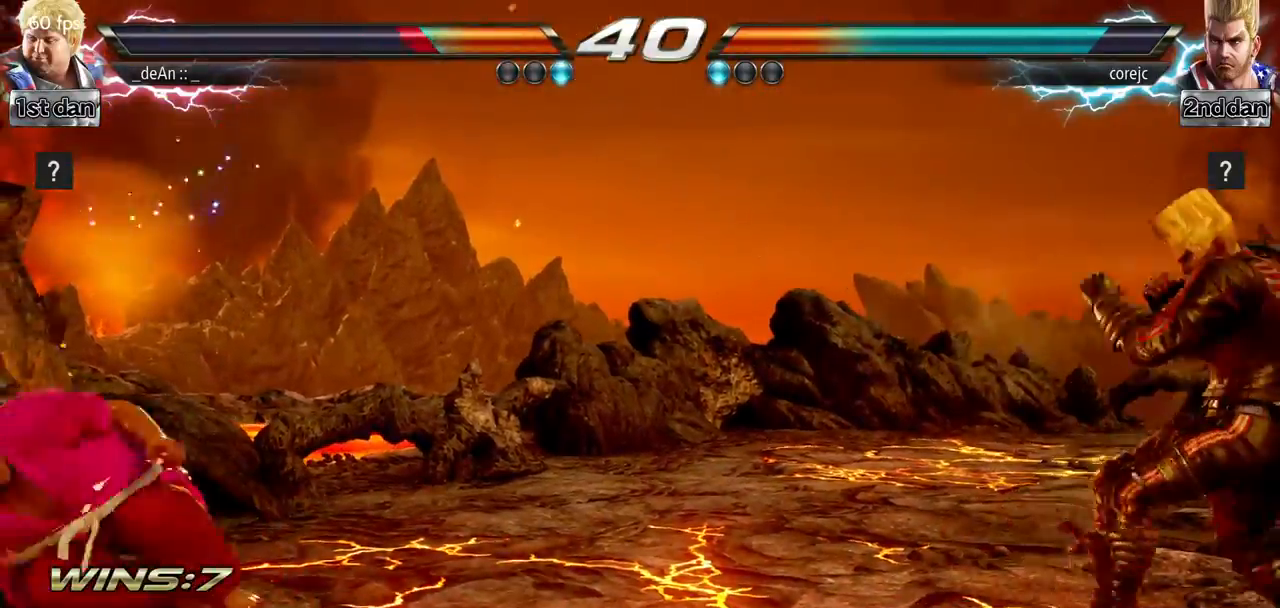
{"buttons": [], "left_stick": "center", "events": [[234, "left_stick", "center"], [367, "left_stick", "right"], [417, "left_stick", "center"]]}
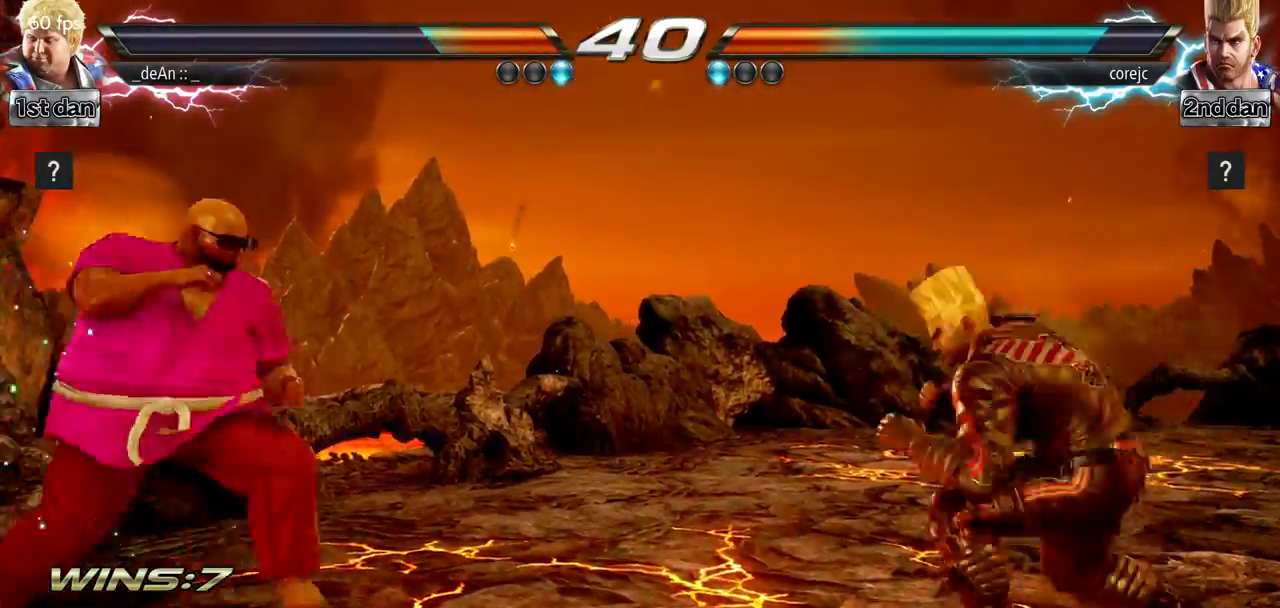
{"buttons": [], "left_stick": "left", "events": [[100, "left_stick", "left"]]}
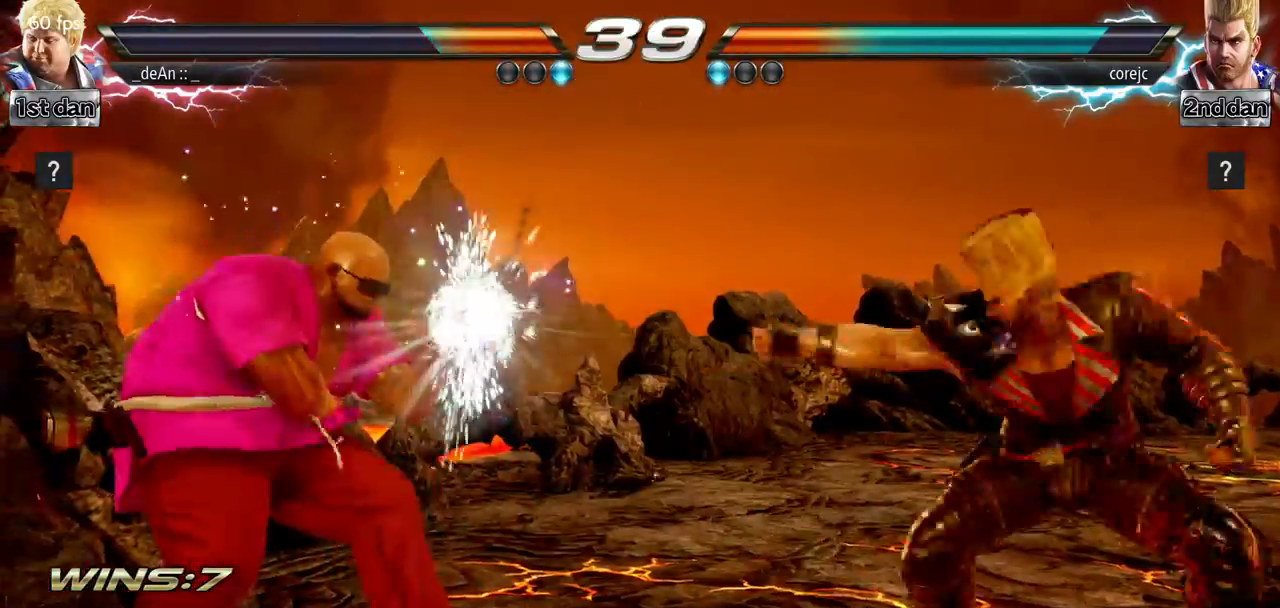
{"buttons": [], "left_stick": "right", "events": [[117, "left_stick", "center"], [217, "left_stick", "right"], [267, "left_stick", "center"], [334, "left_stick", "right"]]}